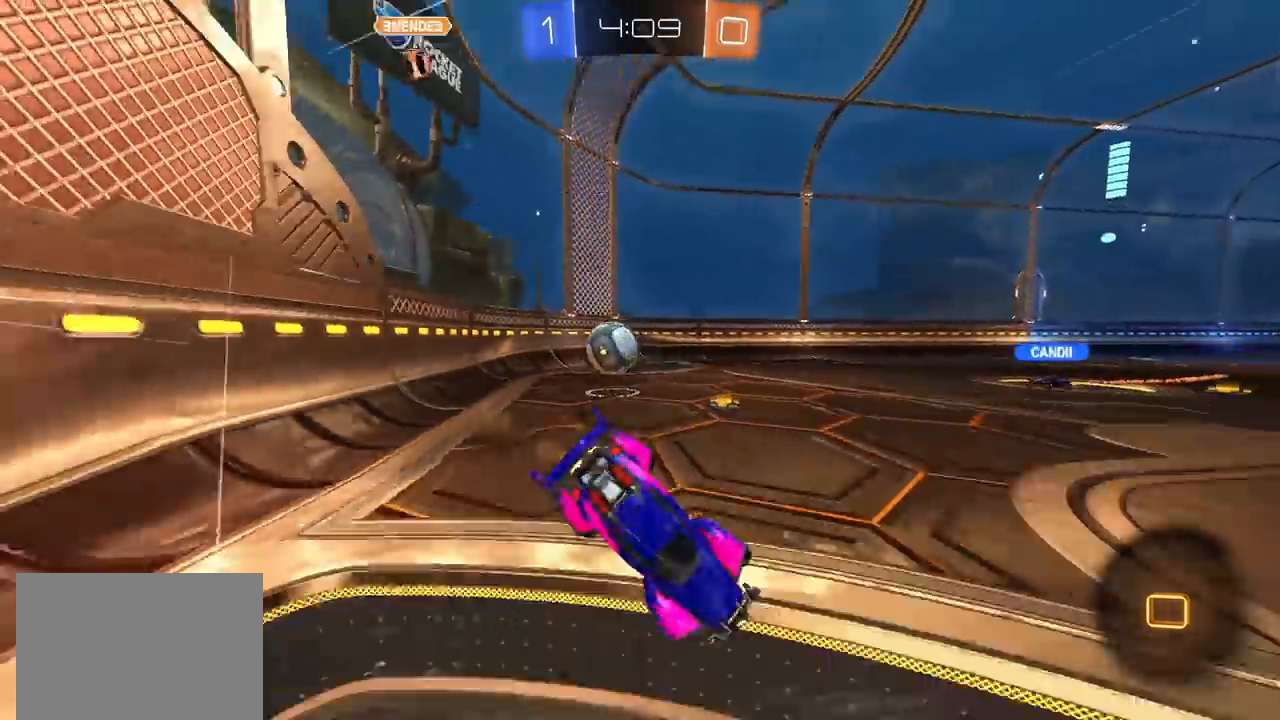
Gameplay with a controller (PlayStation layout); each line is a JSON object with the inputs held at the frame after it. "events" lists button and stick changes between this image and that frame as [ms after this image, input, new state], when the widget could be followed in between. Not read: R3.
{"buttons": ["L1", "R2"], "left_stick": "down-right", "right_stick": "center", "events": [[83, "CROSS", "up"], [250, "left_stick", "down-right"], [483, "L1", "down"]]}
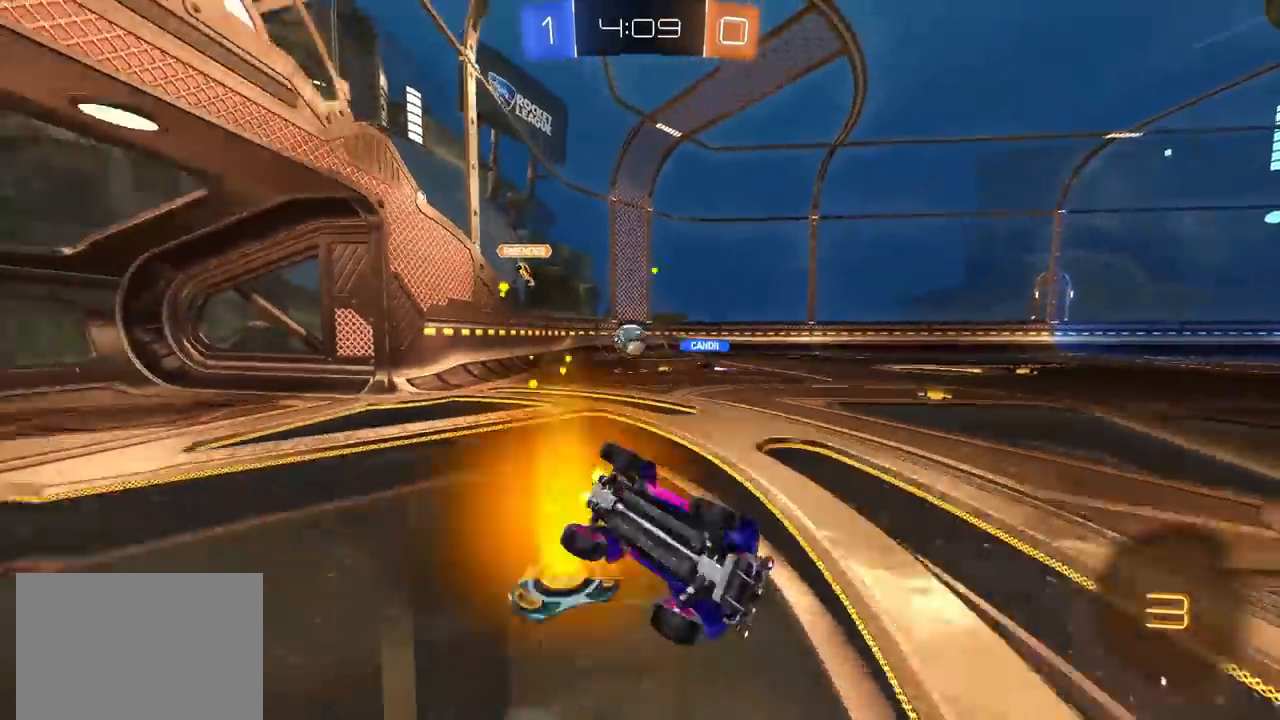
{"buttons": ["R2"], "left_stick": "center", "right_stick": "center", "events": [[217, "L1", "up"], [350, "left_stick", "center"]]}
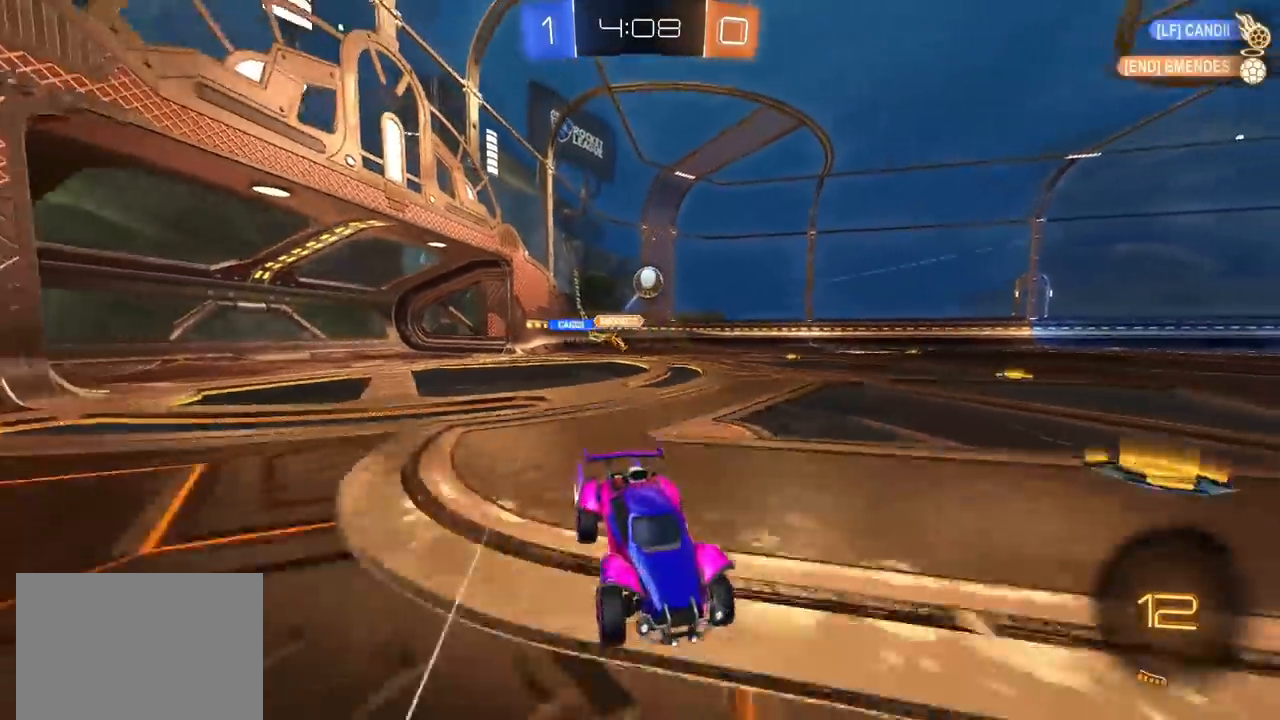
{"buttons": ["R2"], "left_stick": "center", "right_stick": "center", "events": [[67, "left_stick", "left"], [233, "left_stick", "center"], [317, "TRIANGLE", "down"], [367, "left_stick", "left"], [450, "TRIANGLE", "up"], [500, "left_stick", "center"]]}
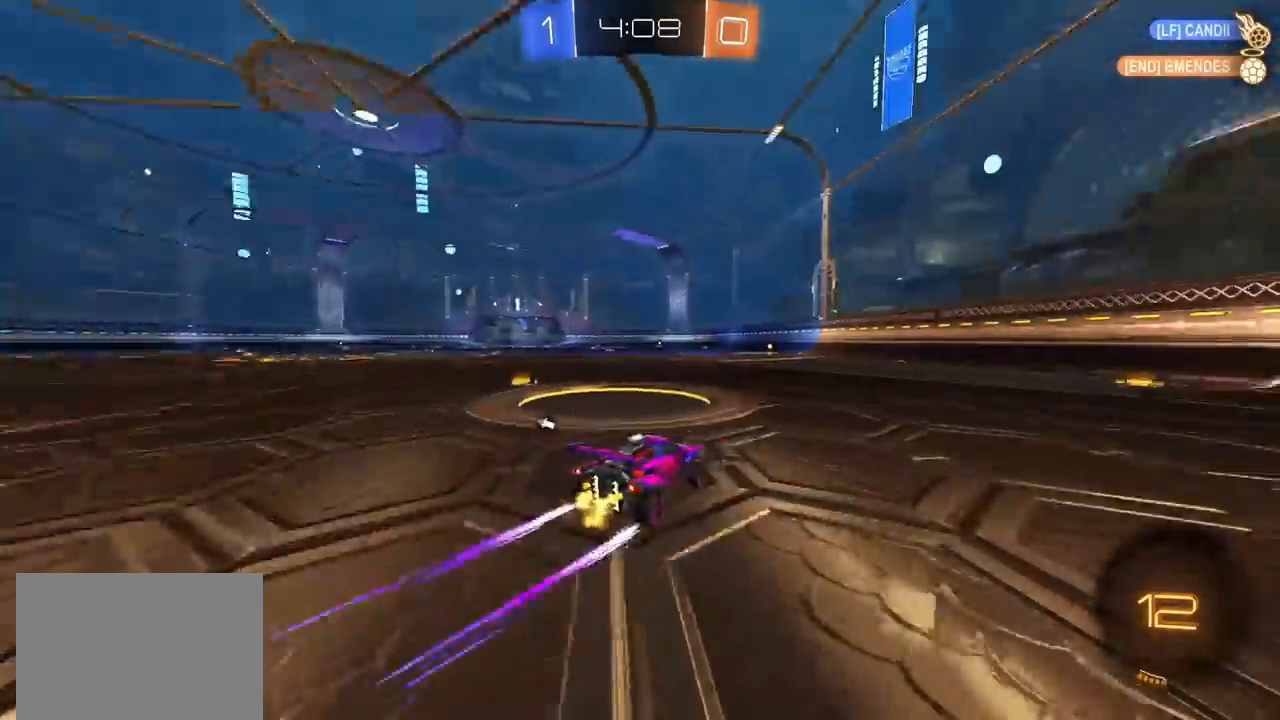
{"buttons": ["R2"], "left_stick": "center", "right_stick": "center", "events": [[183, "left_stick", "up-right"], [267, "left_stick", "center"], [383, "left_stick", "left"], [483, "left_stick", "center"]]}
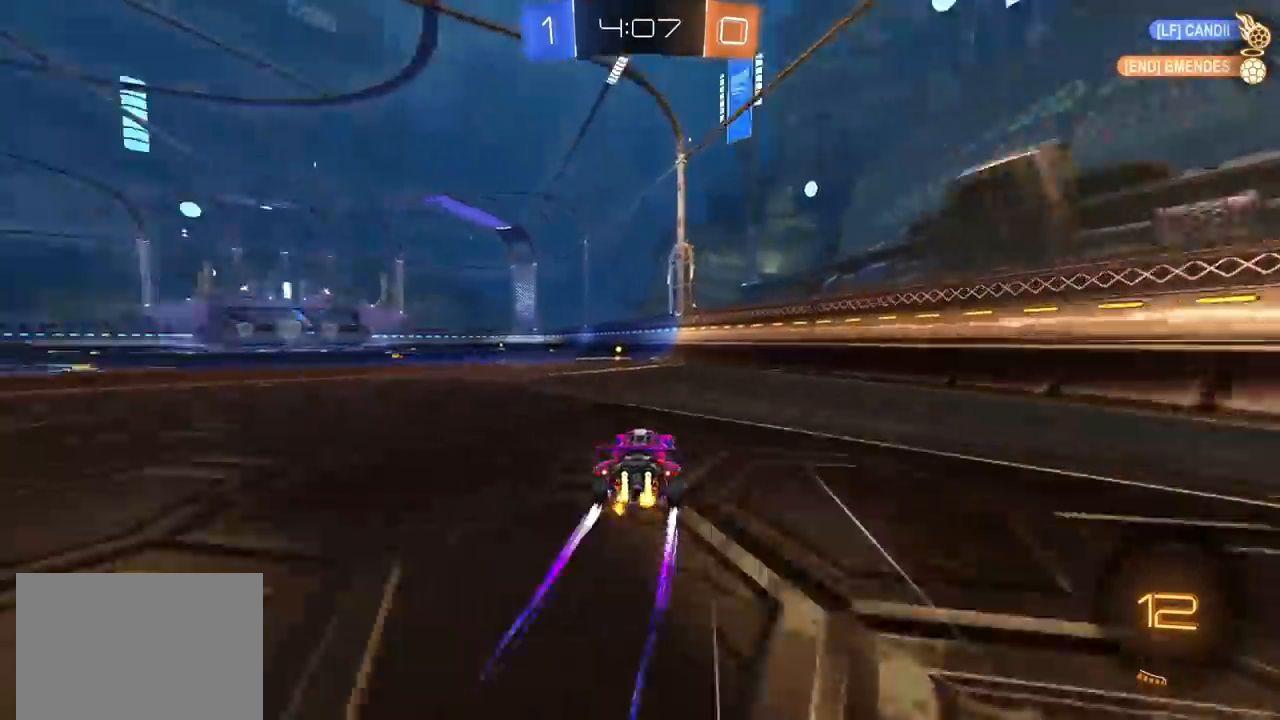
{"buttons": ["L2"], "left_stick": "center", "right_stick": "center", "events": [[17, "TRIANGLE", "down"], [150, "TRIANGLE", "up"], [200, "left_stick", "right"], [300, "L1", "down"], [383, "L1", "up"], [417, "left_stick", "center"], [483, "L2", "down"], [500, "R2", "up"]]}
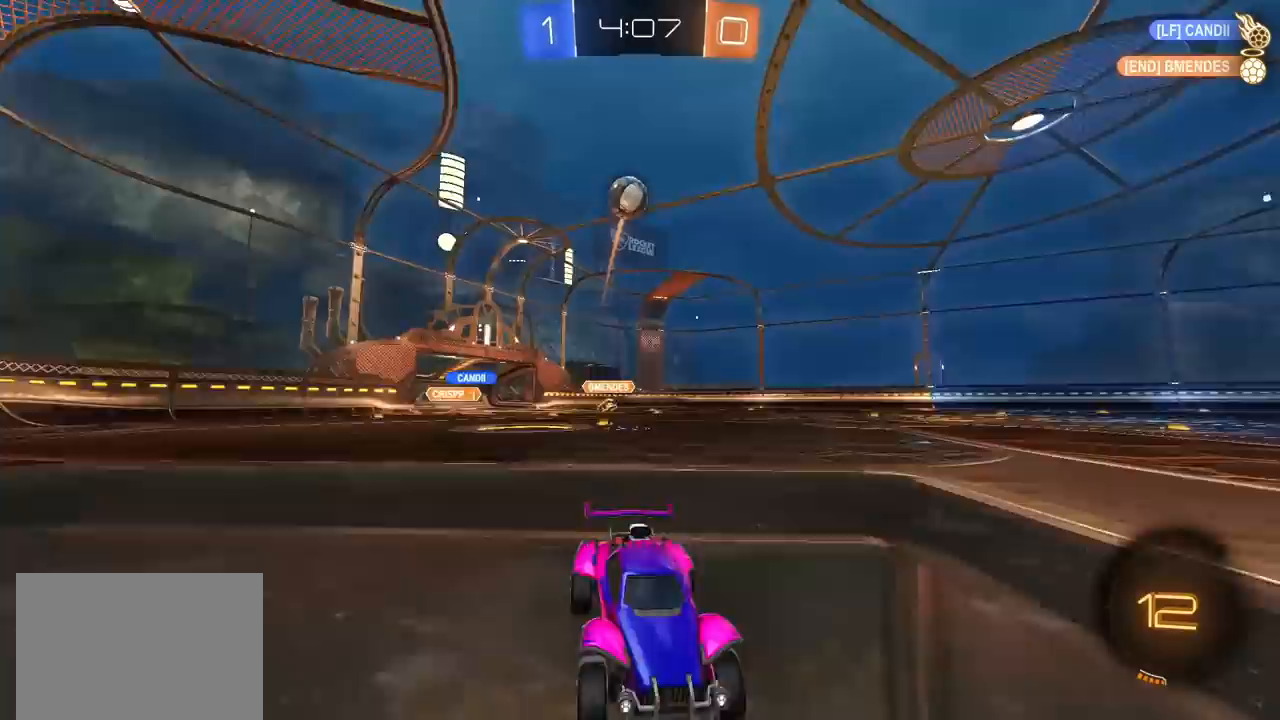
{"buttons": ["R2"], "left_stick": "left", "right_stick": "center", "events": [[133, "left_stick", "left"], [200, "L2", "up"], [217, "R2", "down"], [250, "left_stick", "center"], [333, "left_stick", "left"], [417, "L1", "down"], [500, "L1", "up"]]}
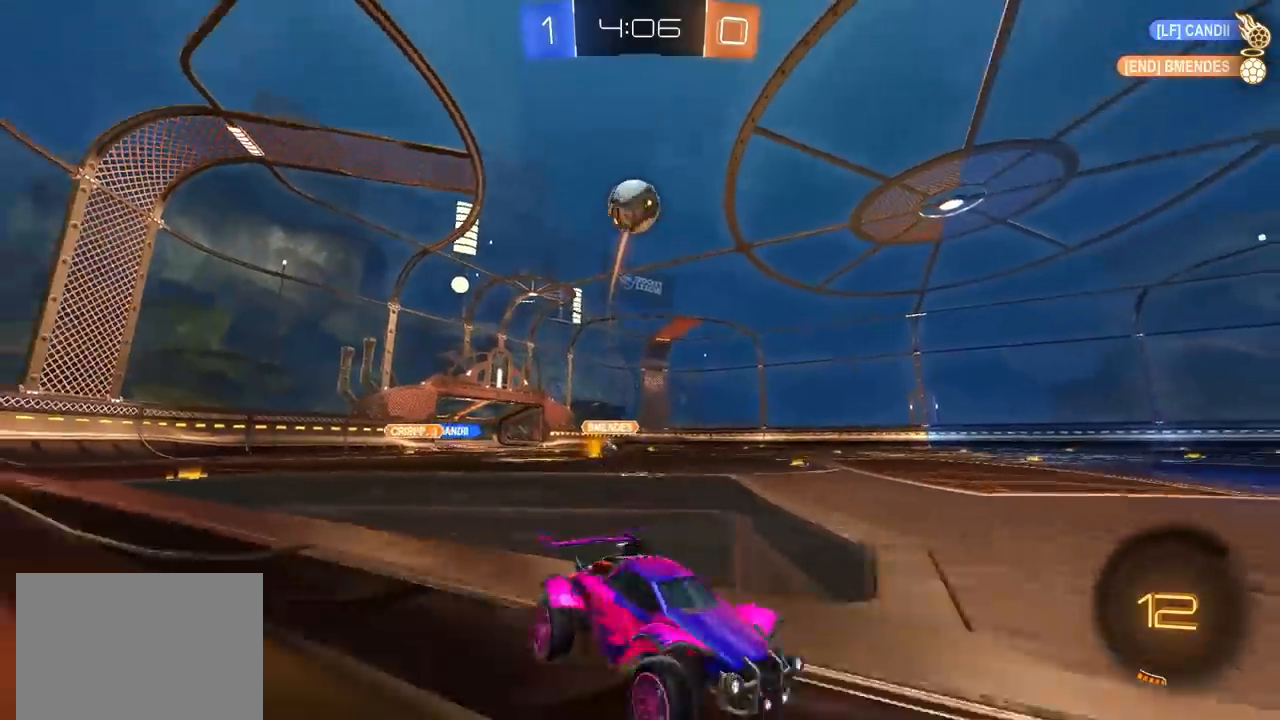
{"buttons": ["CIRCLE", "R2"], "left_stick": "left", "right_stick": "center", "events": [[83, "CIRCLE", "down"], [367, "left_stick", "center"], [433, "left_stick", "left"]]}
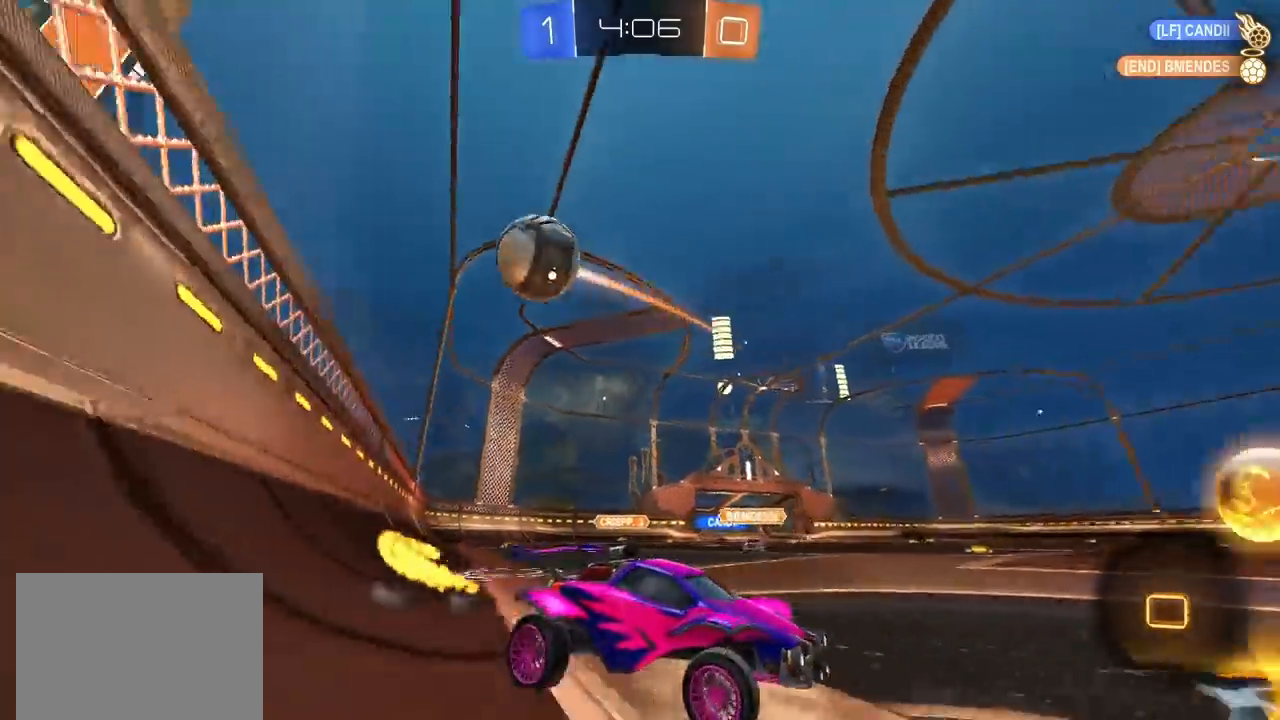
{"buttons": ["CIRCLE", "R2"], "left_stick": "down", "right_stick": "center", "events": [[133, "CROSS", "down"], [167, "left_stick", "up-right"], [183, "L1", "down"], [200, "CROSS", "up"], [250, "CROSS", "down"], [267, "L1", "up"], [300, "left_stick", "down"], [383, "CROSS", "up"]]}
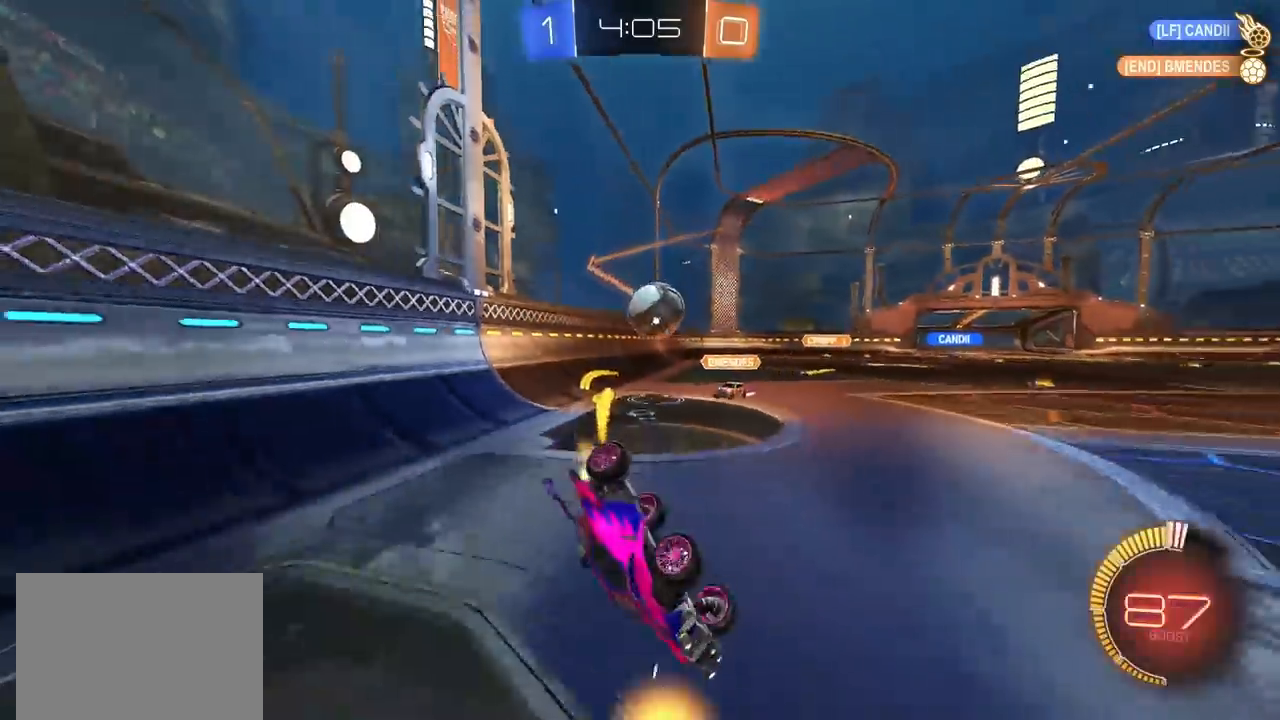
{"buttons": ["R2"], "left_stick": "down-left", "right_stick": "center", "events": [[50, "left_stick", "down-right"], [117, "CIRCLE", "up"], [300, "L1", "down"], [467, "L1", "up"], [483, "left_stick", "down-left"]]}
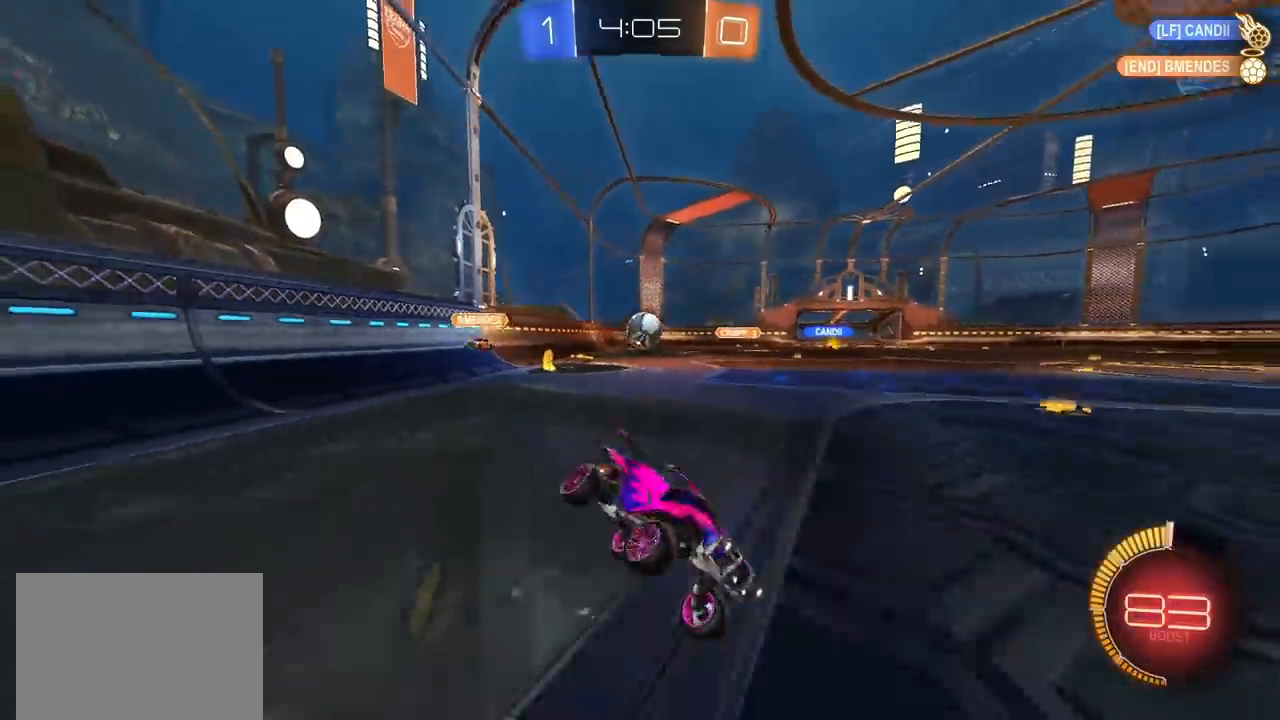
{"buttons": ["R2"], "left_stick": "left", "right_stick": "center", "events": [[67, "left_stick", "left"], [300, "L1", "down"], [383, "L1", "up"]]}
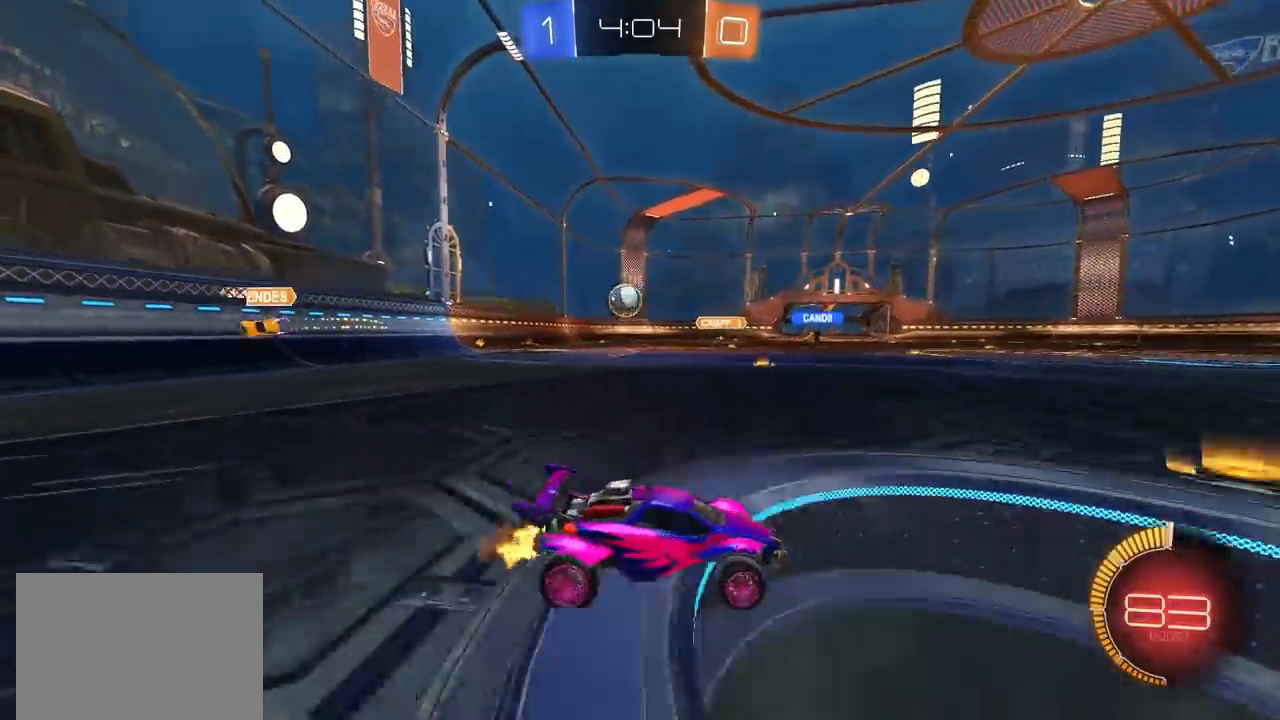
{"buttons": ["CIRCLE", "R2"], "left_stick": "left", "right_stick": "center", "events": [[50, "CIRCLE", "down"], [167, "CIRCLE", "up"], [250, "L1", "down"], [267, "CIRCLE", "down"], [300, "L1", "up"]]}
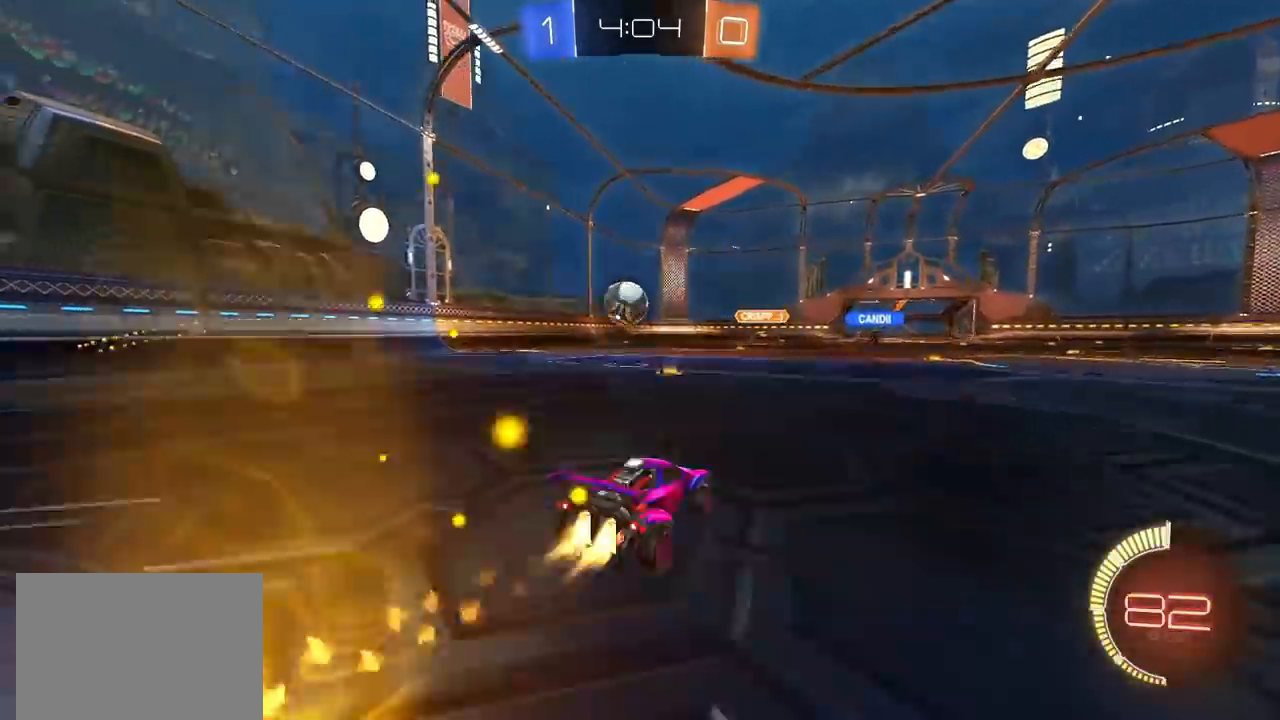
{"buttons": ["L2"], "left_stick": "up-right", "right_stick": "center", "events": [[133, "left_stick", "center"], [317, "left_stick", "left"], [350, "CIRCLE", "up"], [417, "L2", "down"], [433, "R2", "up"], [433, "left_stick", "up-right"]]}
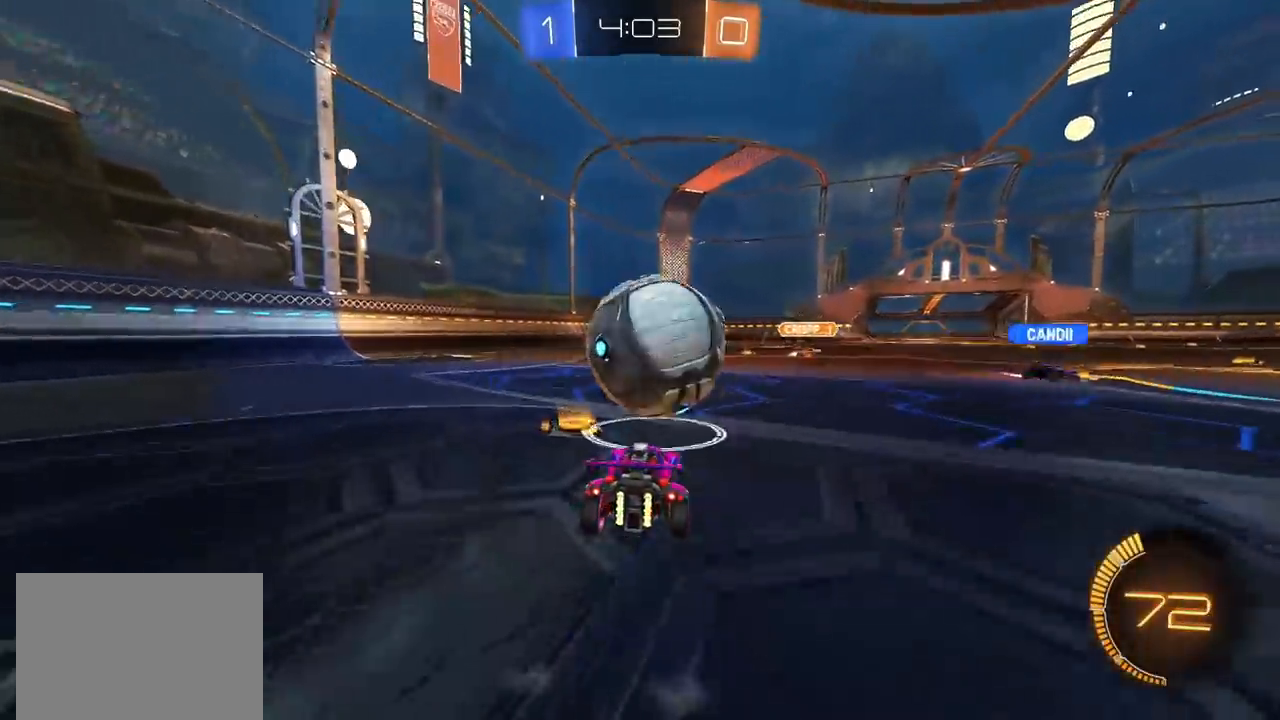
{"buttons": ["CROSS", "CIRCLE", "SQUARE", "R2"], "left_stick": "down", "right_stick": "center", "events": [[17, "R2", "down"], [50, "left_stick", "right"], [183, "CROSS", "down"], [200, "L2", "up"], [283, "left_stick", "down"], [383, "CROSS", "up"], [400, "left_stick", "center"], [433, "CIRCLE", "down"], [433, "CROSS", "down"], [467, "SQUARE", "down"], [483, "left_stick", "down"]]}
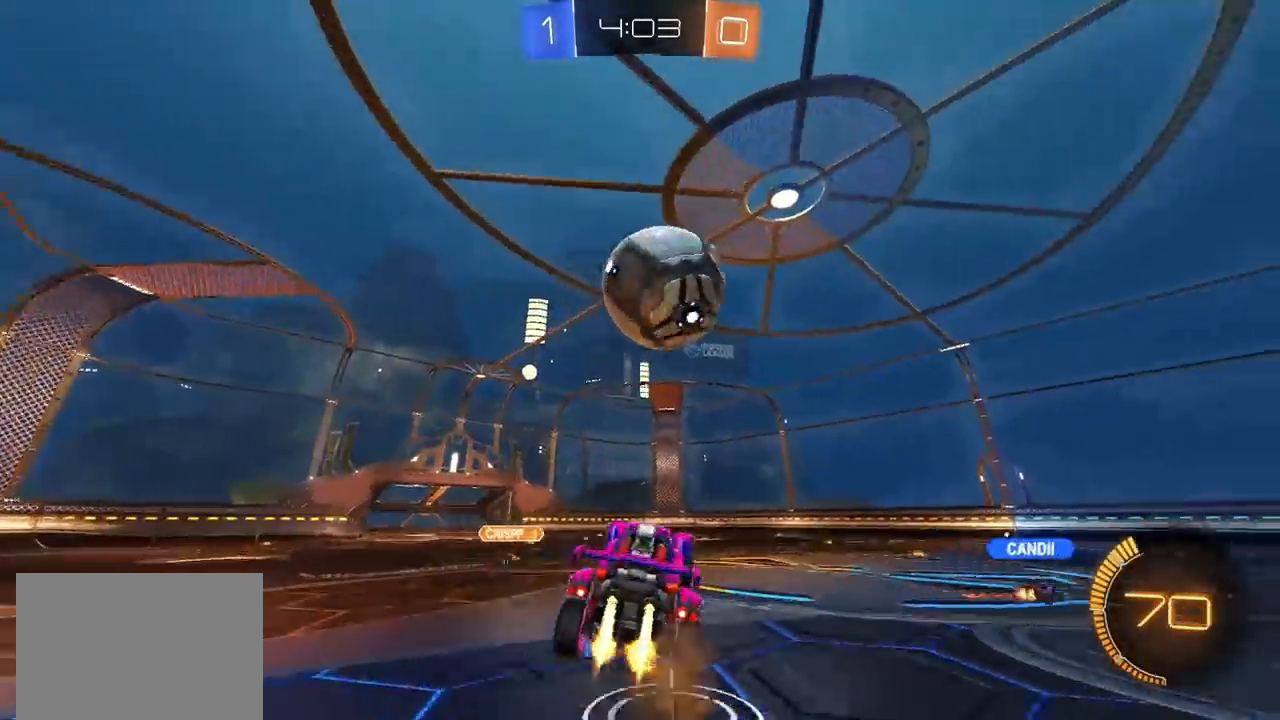
{"buttons": ["CROSS", "CIRCLE", "SQUARE", "R2"], "left_stick": "up-right", "right_stick": "center", "events": [[100, "left_stick", "up-right"], [150, "left_stick", "up"], [300, "left_stick", "center"], [383, "left_stick", "left"], [467, "left_stick", "up-right"]]}
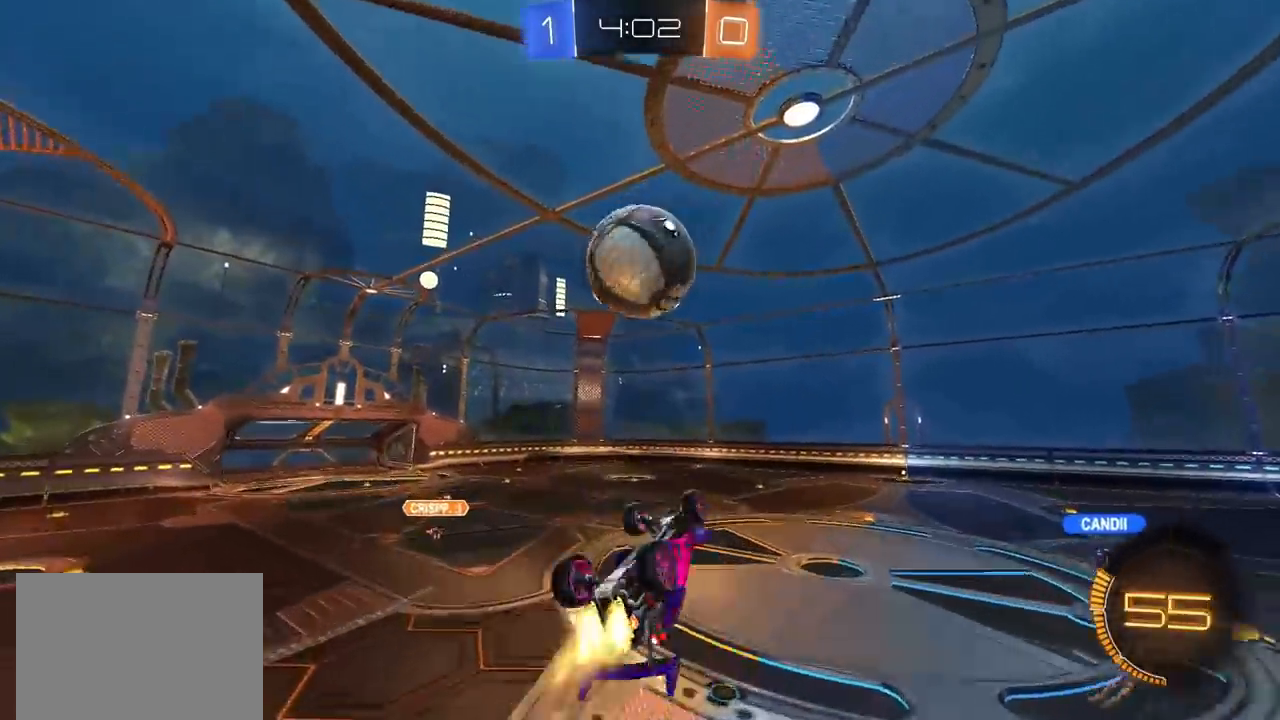
{"buttons": ["CROSS", "SQUARE", "R2"], "left_stick": "down-left", "right_stick": "center", "events": [[83, "left_stick", "down-right"], [133, "left_stick", "down"], [283, "left_stick", "down-right"], [300, "CIRCLE", "up"], [483, "left_stick", "down-left"]]}
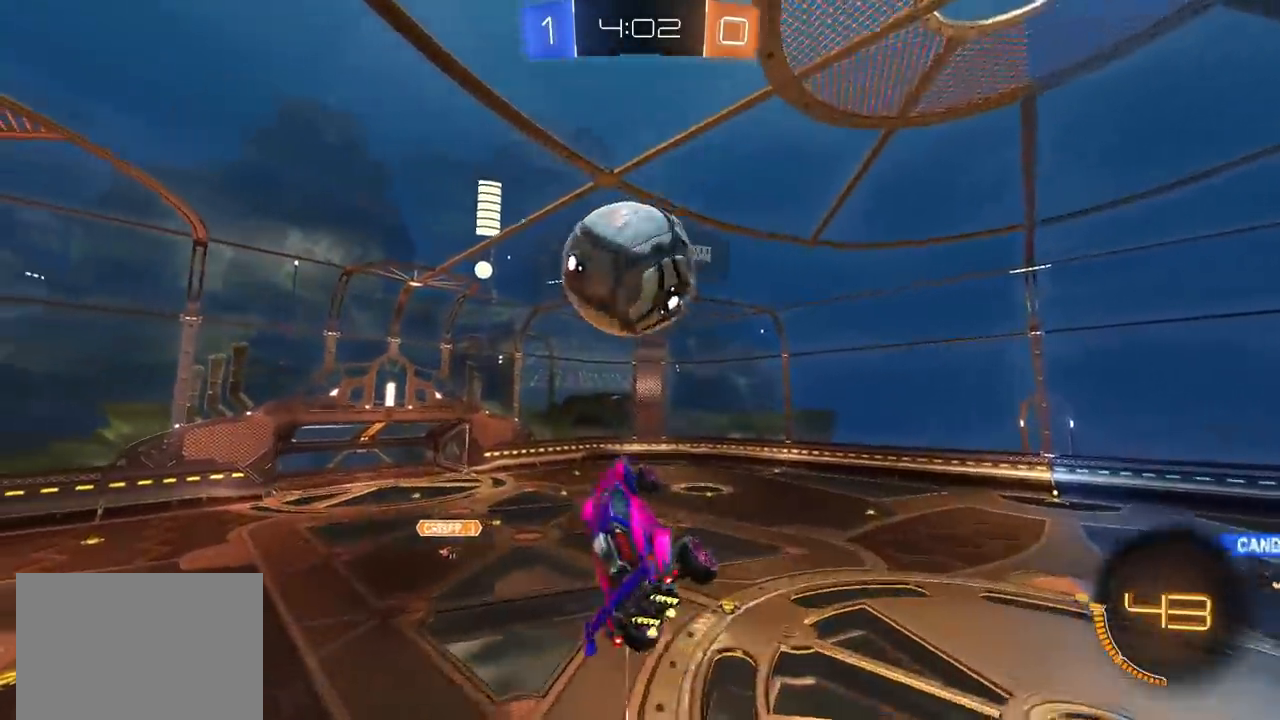
{"buttons": ["CROSS", "CIRCLE", "SQUARE", "TRIANGLE", "R2"], "left_stick": "up", "right_stick": "center", "events": [[17, "SQUARE", "up"], [50, "CIRCLE", "down"], [83, "CROSS", "up"], [183, "left_stick", "up"], [283, "CIRCLE", "up"], [400, "CROSS", "down"], [433, "CIRCLE", "down"], [433, "SQUARE", "down"], [467, "TRIANGLE", "down"]]}
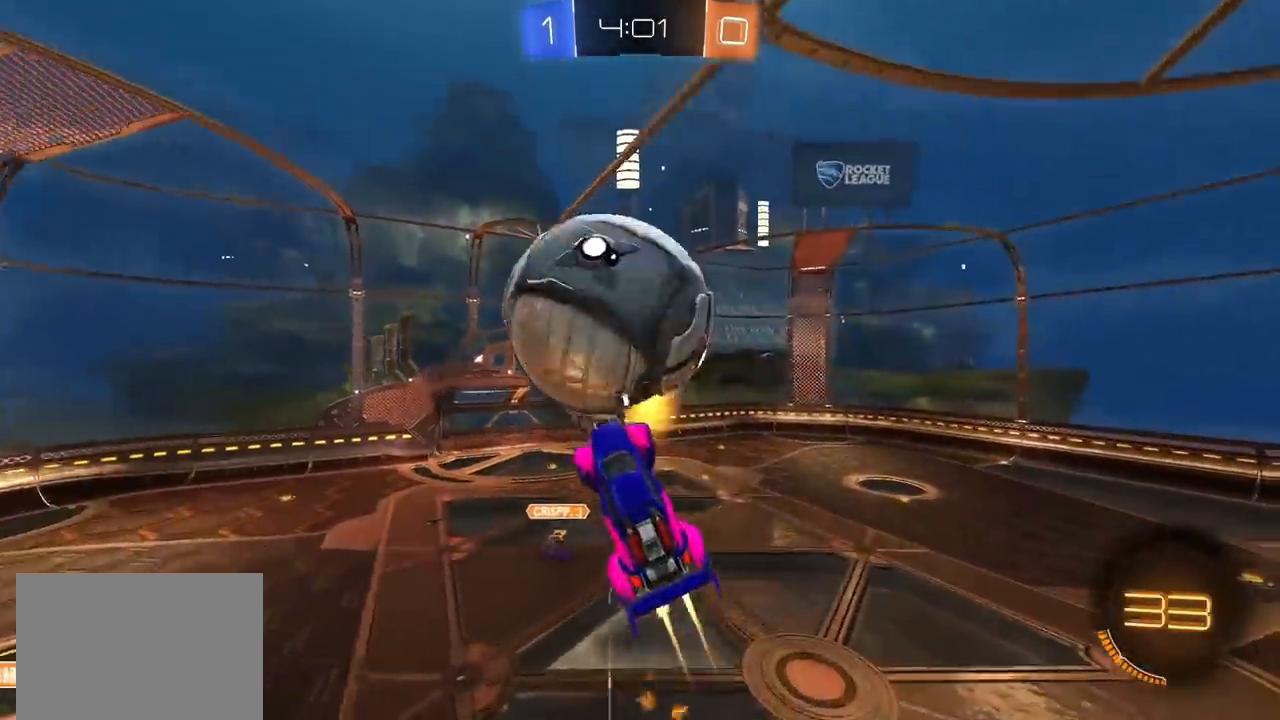
{"buttons": ["CROSS", "CIRCLE", "SQUARE", "R2"], "left_stick": "up", "right_stick": "center", "events": [[167, "TRIANGLE", "up"], [200, "CIRCLE", "up"], [200, "left_stick", "down"], [400, "left_stick", "left"], [450, "CIRCLE", "down"], [483, "left_stick", "up"]]}
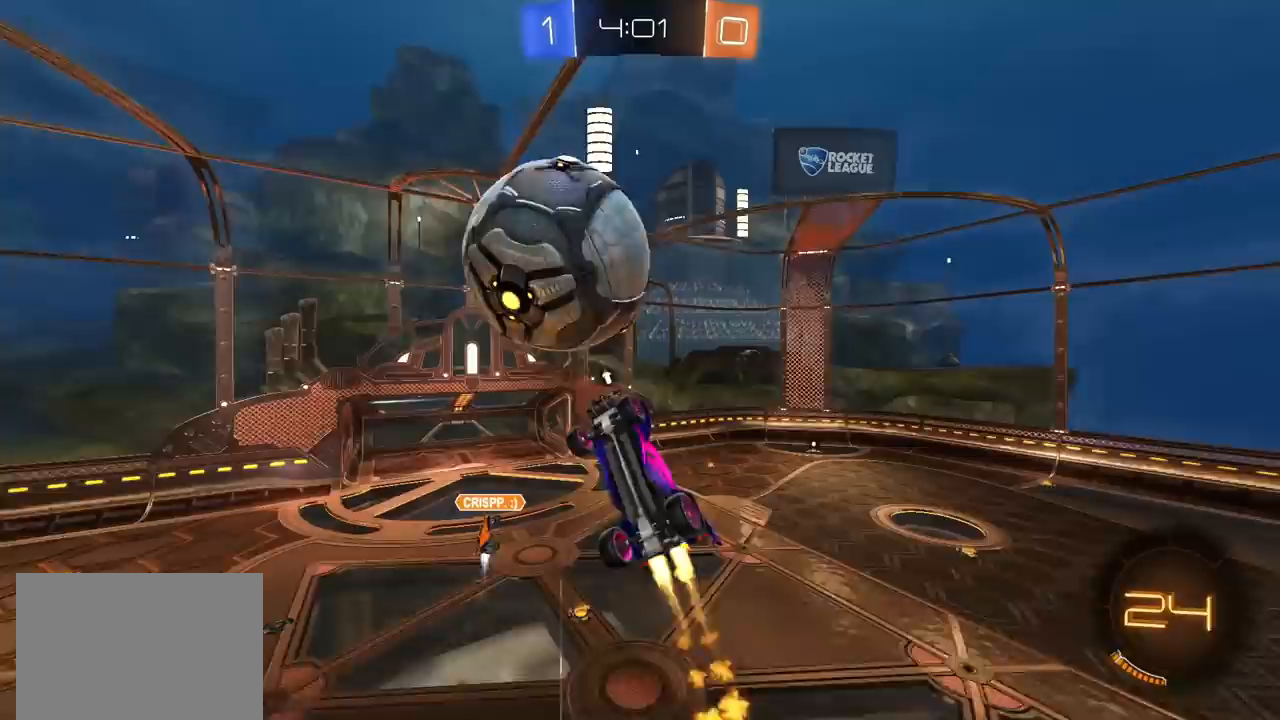
{"buttons": ["CROSS", "CIRCLE", "SQUARE", "R2"], "left_stick": "up", "right_stick": "center", "events": [[83, "left_stick", "right"], [233, "left_stick", "up"], [300, "left_stick", "left"], [467, "left_stick", "up"]]}
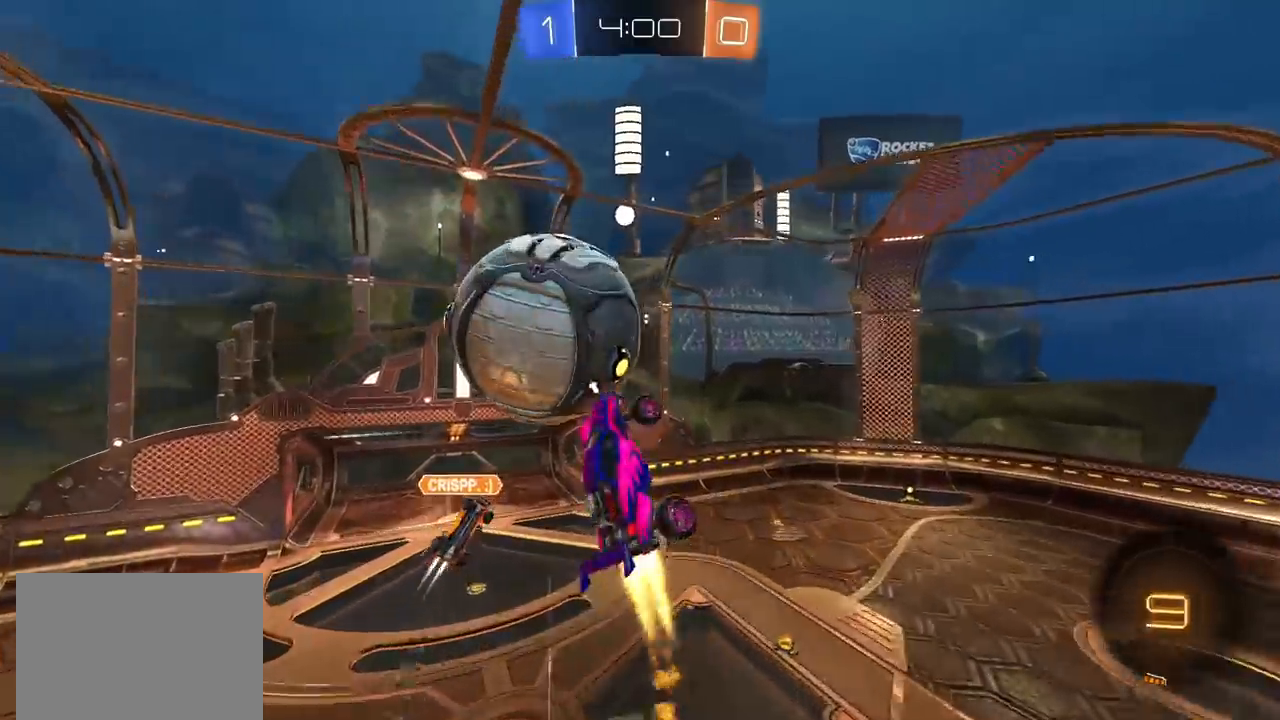
{"buttons": ["CIRCLE", "R2"], "left_stick": "right", "right_stick": "center", "events": [[100, "left_stick", "center"], [150, "left_stick", "down-left"], [183, "SQUARE", "up"], [267, "CROSS", "up"], [333, "left_stick", "right"]]}
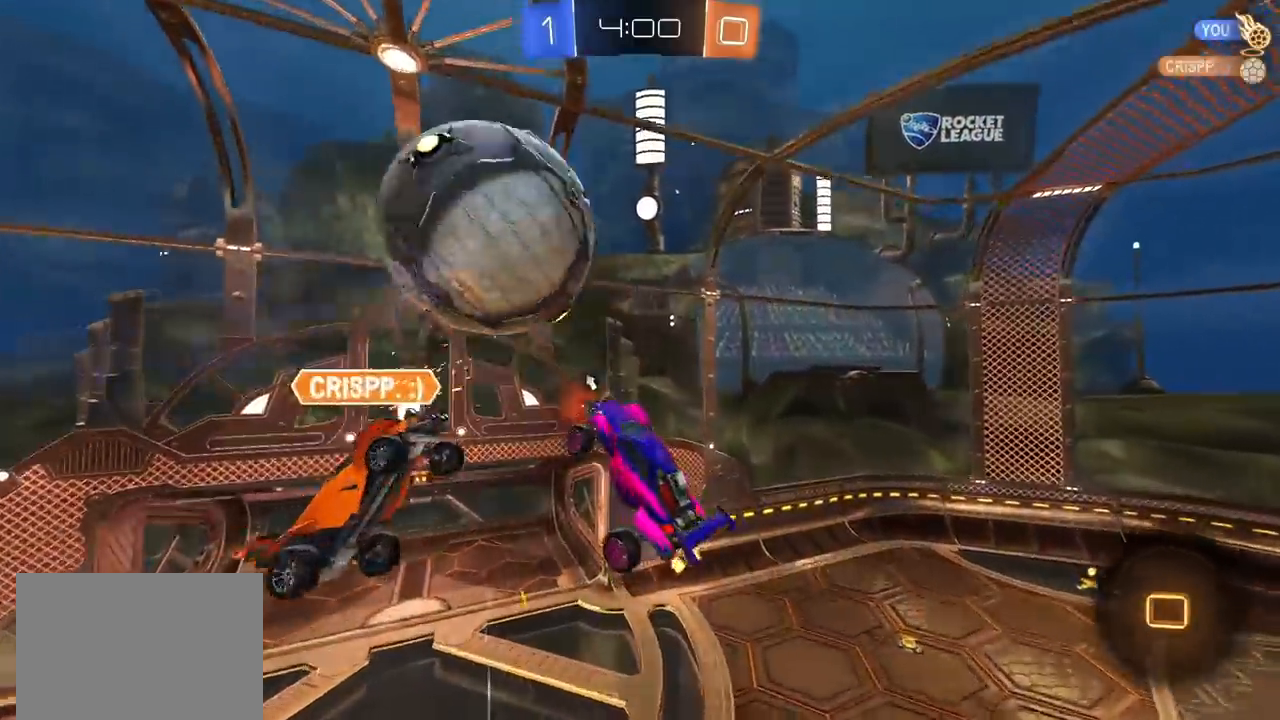
{"buttons": ["R2"], "left_stick": "center", "right_stick": "center", "events": [[150, "CIRCLE", "up"], [367, "left_stick", "down-right"], [467, "left_stick", "center"]]}
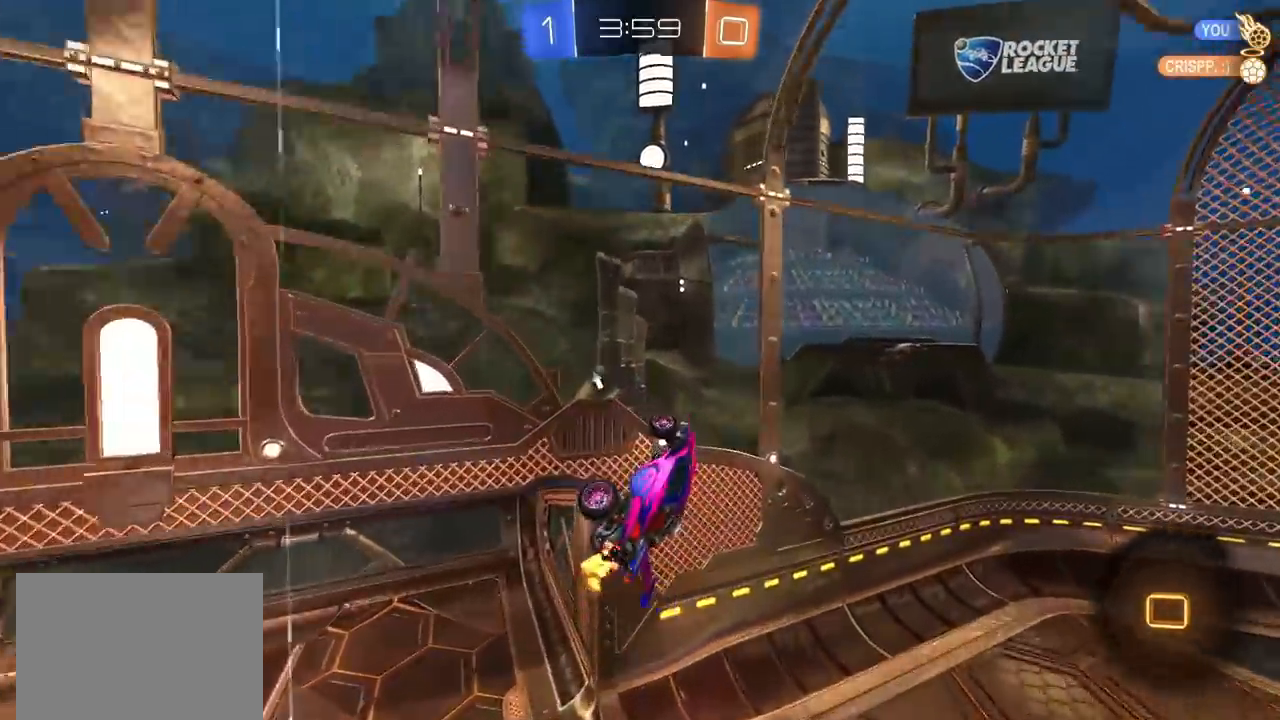
{"buttons": ["CIRCLE", "R2"], "left_stick": "center", "right_stick": "center", "events": [[100, "left_stick", "down"], [233, "left_stick", "center"], [300, "CIRCLE", "down"], [317, "left_stick", "left"], [433, "left_stick", "center"]]}
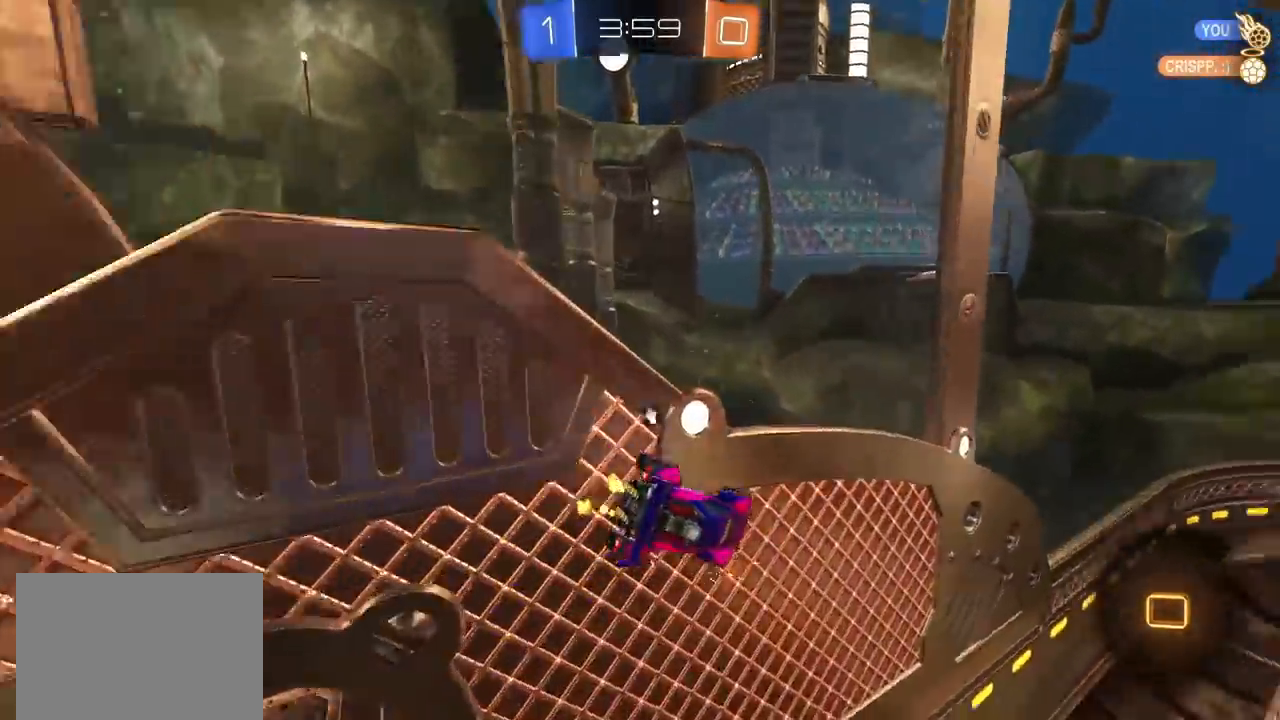
{"buttons": ["CIRCLE", "TRIANGLE", "R2"], "left_stick": "center", "right_stick": "center", "events": [[100, "CROSS", "down"], [100, "left_stick", "down-left"], [183, "L1", "down"], [300, "CROSS", "up"], [400, "L1", "up"], [417, "TRIANGLE", "down"], [417, "left_stick", "center"]]}
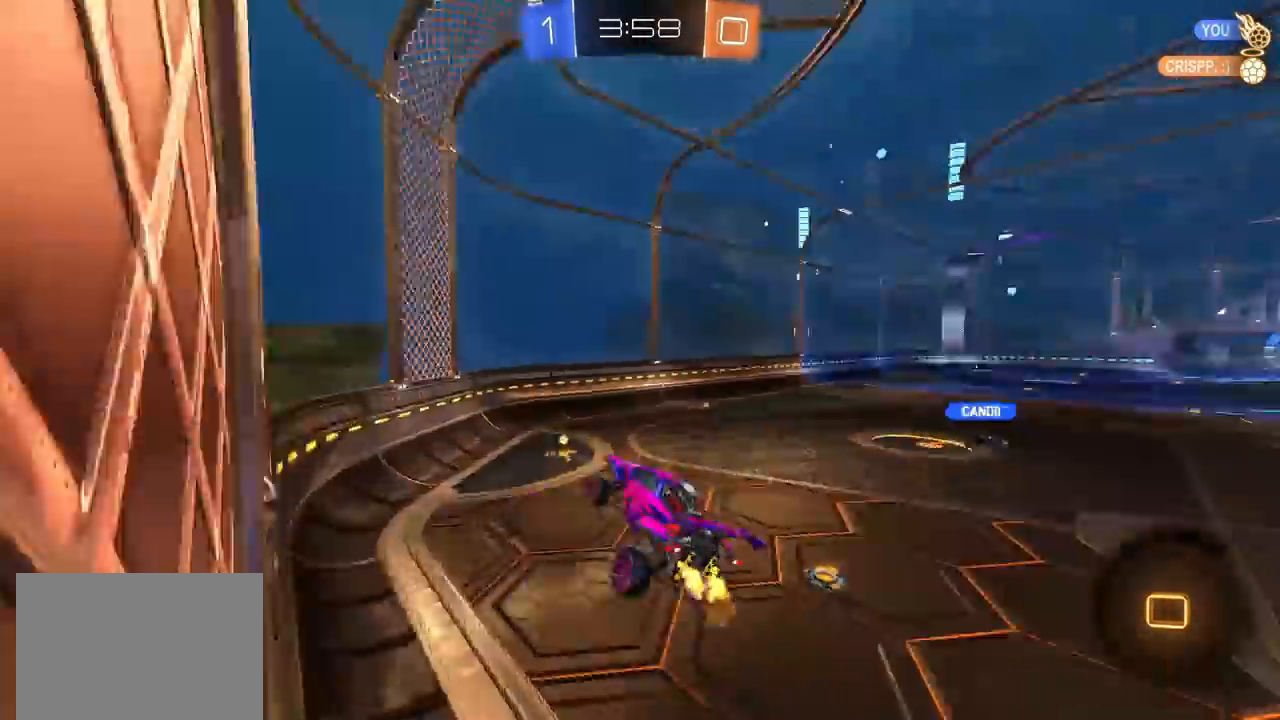
{"buttons": ["CROSS", "R2"], "left_stick": "up", "right_stick": "center", "events": [[33, "TRIANGLE", "up"], [33, "left_stick", "right"], [100, "CIRCLE", "up"], [183, "left_stick", "center"], [433, "left_stick", "up"], [483, "CROSS", "down"]]}
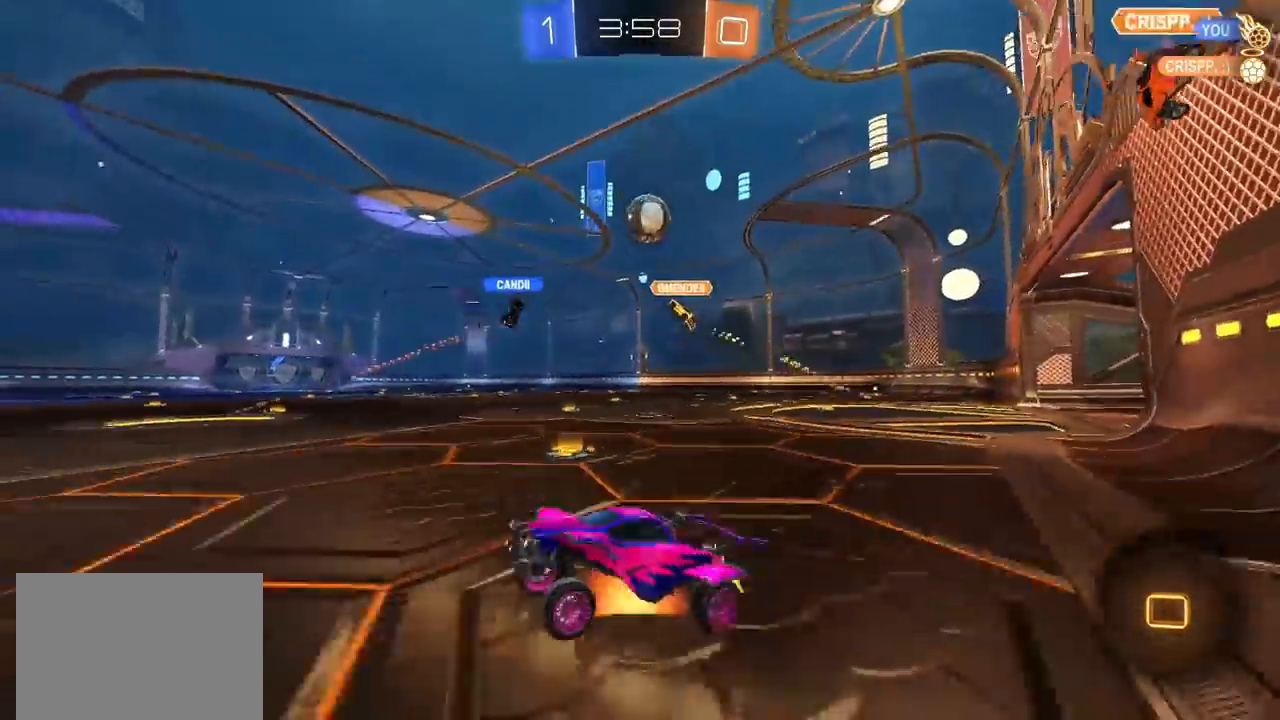
{"buttons": ["CIRCLE", "L1", "R2"], "left_stick": "up-right", "right_stick": "center", "events": [[67, "left_stick", "center"], [100, "CROSS", "up"], [183, "left_stick", "up-right"], [483, "CIRCLE", "down"], [483, "L1", "down"]]}
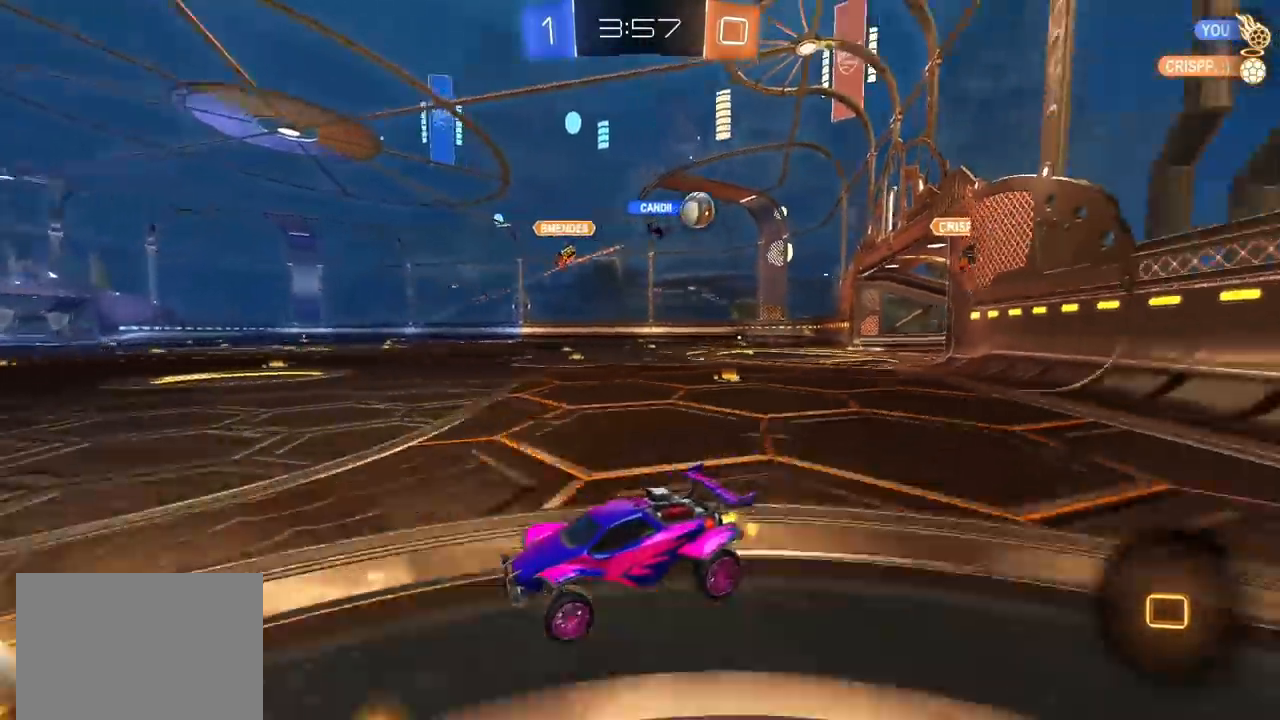
{"buttons": ["CIRCLE", "R2"], "left_stick": "up-right", "right_stick": "center", "events": [[83, "L1", "up"], [333, "L1", "down"], [400, "L1", "up"]]}
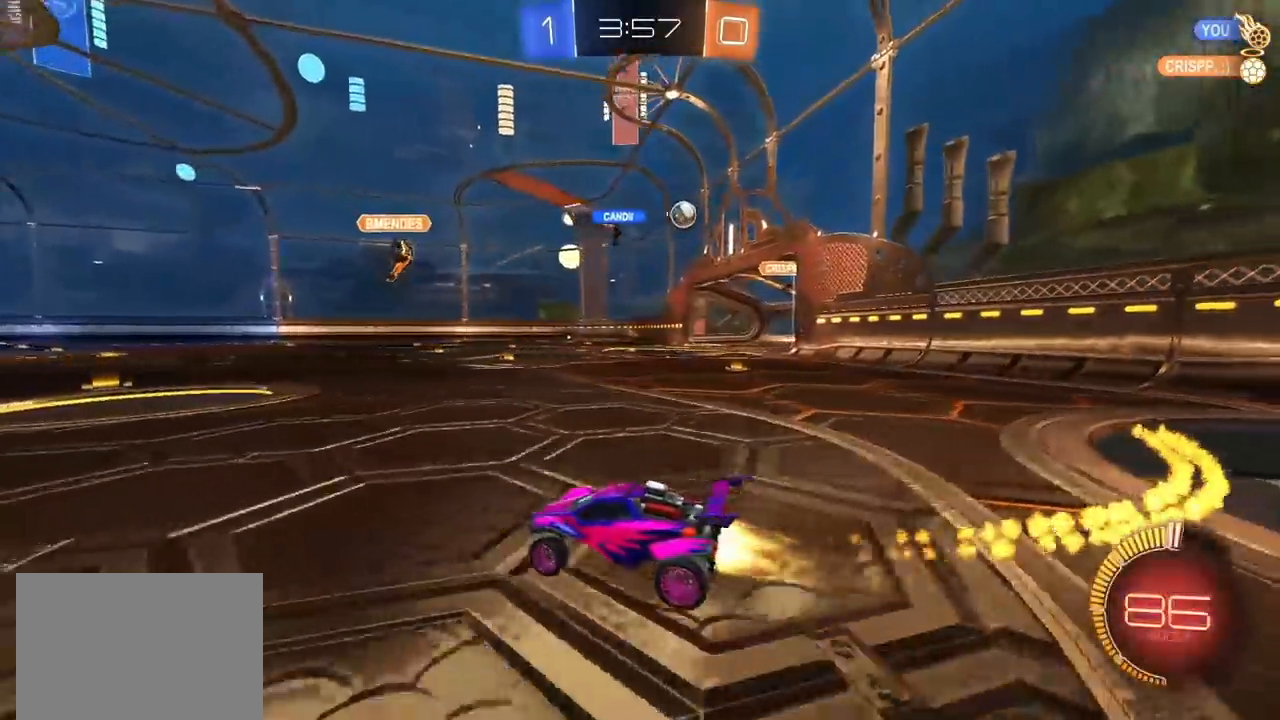
{"buttons": ["CIRCLE", "R2"], "left_stick": "up-right", "right_stick": "center", "events": [[383, "left_stick", "center"], [467, "left_stick", "up-right"]]}
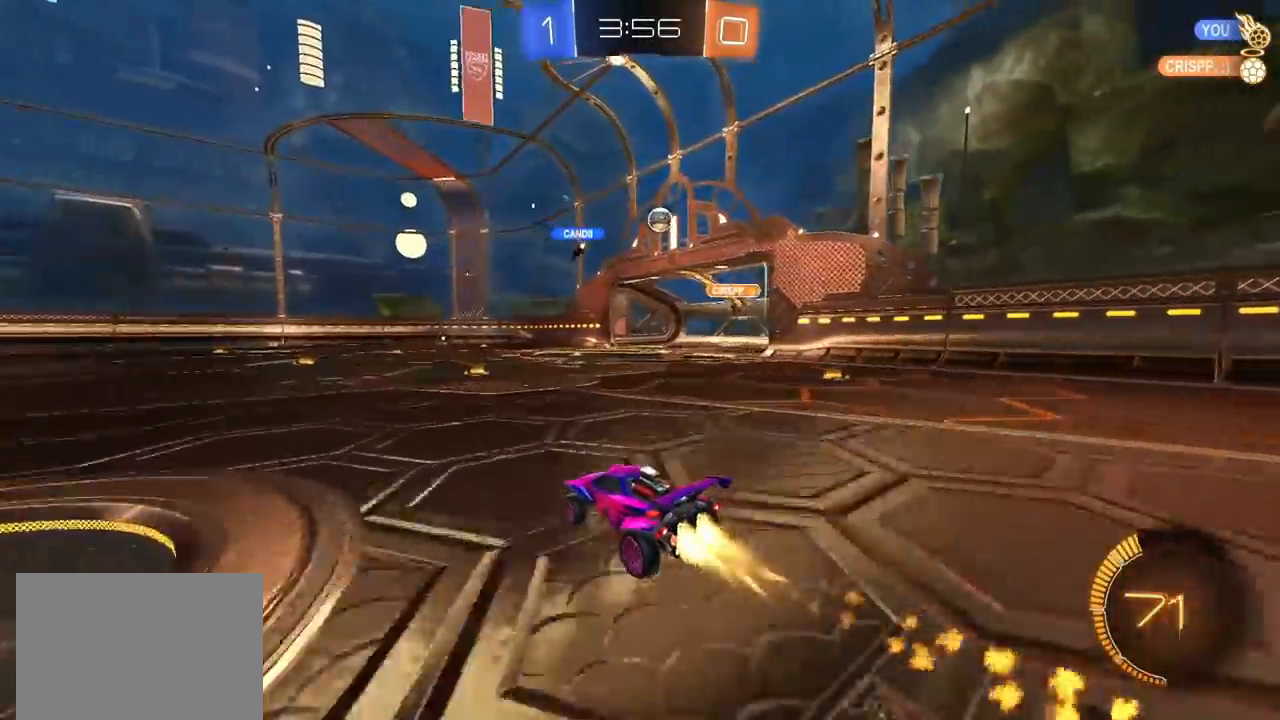
{"buttons": ["CIRCLE", "R2"], "left_stick": "center", "right_stick": "center", "events": [[100, "left_stick", "center"]]}
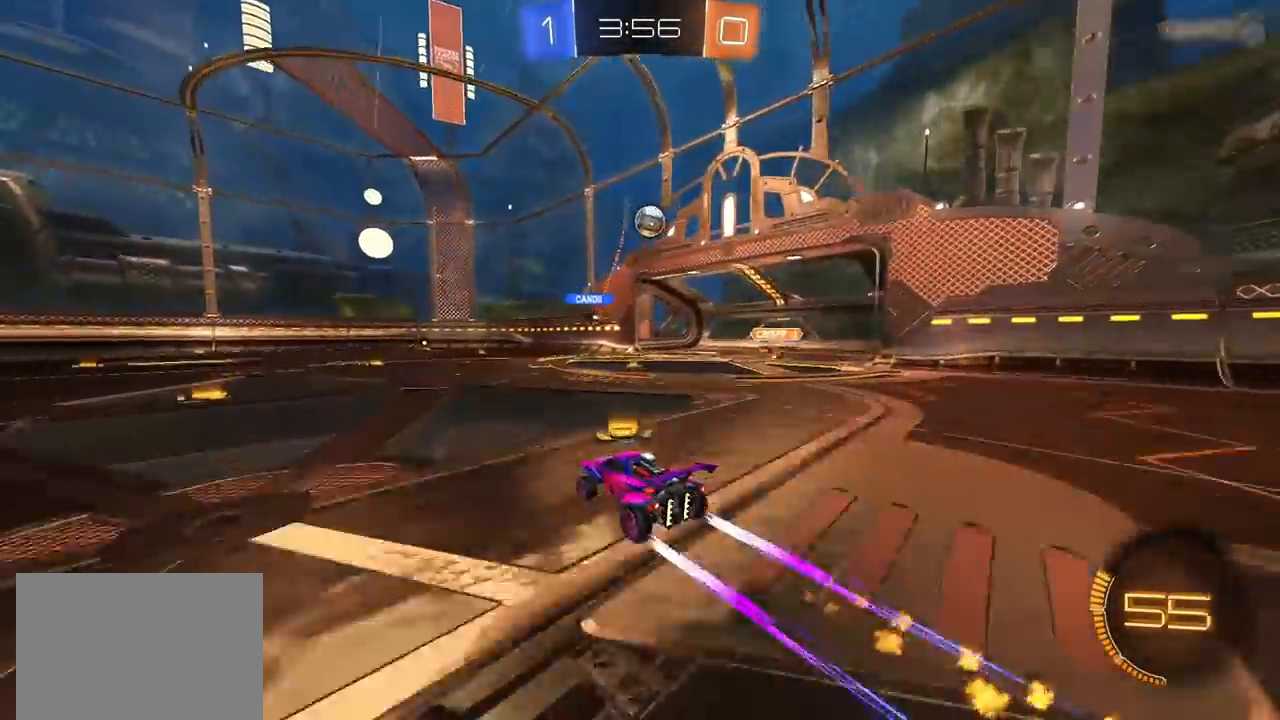
{"buttons": ["CIRCLE", "R2"], "left_stick": "center", "right_stick": "center", "events": [[17, "CIRCLE", "up"], [50, "left_stick", "up-right"], [150, "left_stick", "center"], [333, "left_stick", "up-right"], [500, "CIRCLE", "down"], [500, "left_stick", "center"]]}
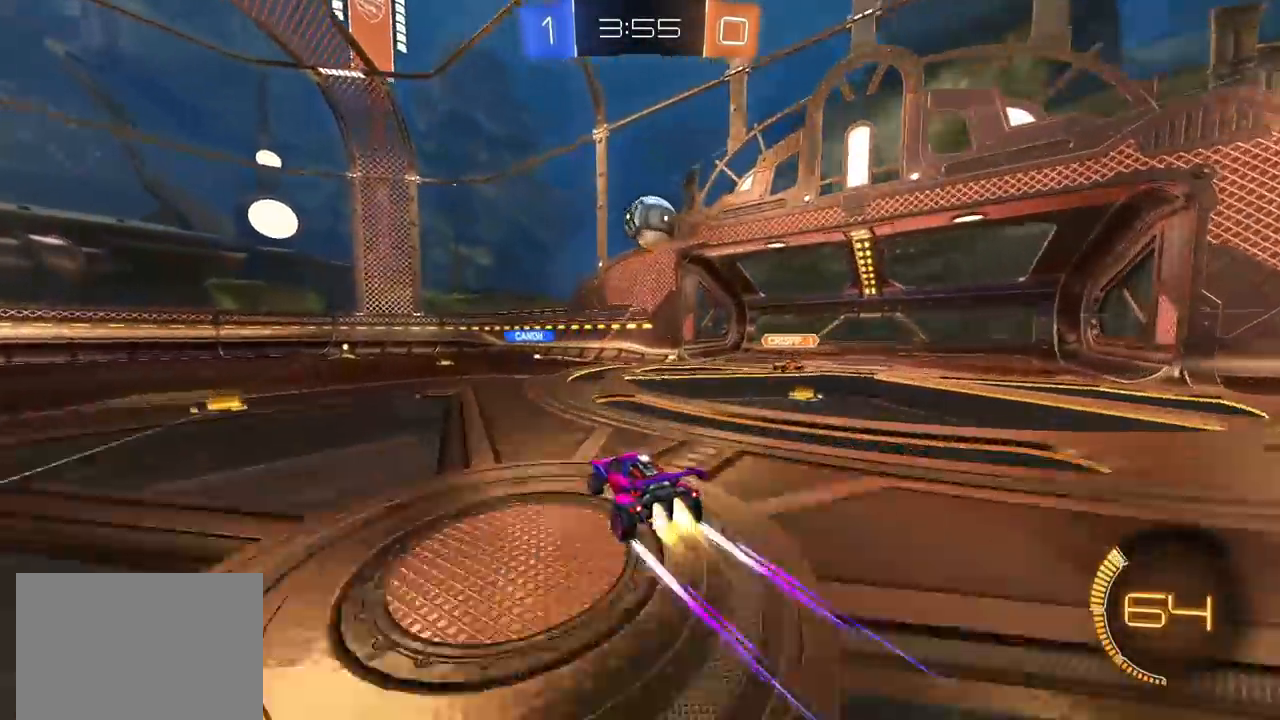
{"buttons": ["CIRCLE", "R2"], "left_stick": "left", "right_stick": "center", "events": [[33, "left_stick", "left"], [50, "L1", "down"], [150, "L1", "up"]]}
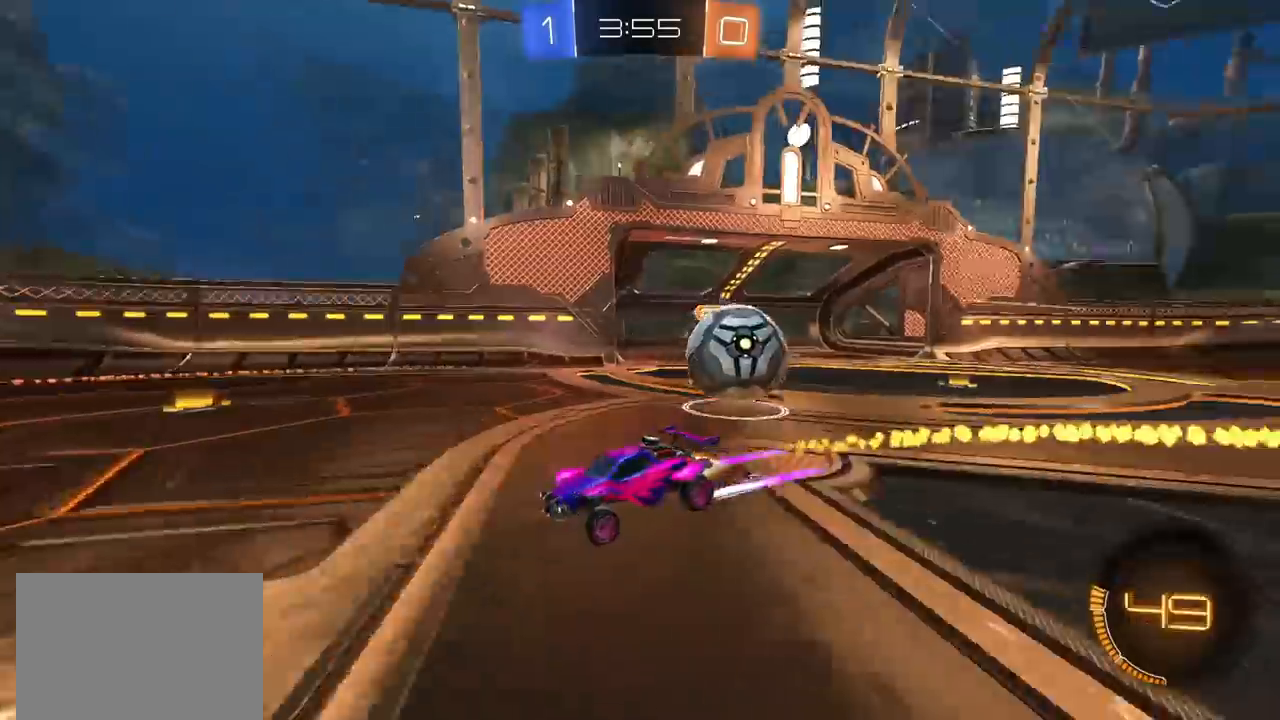
{"buttons": ["R2"], "left_stick": "center", "right_stick": "center", "events": [[200, "left_stick", "center"], [250, "CIRCLE", "up"]]}
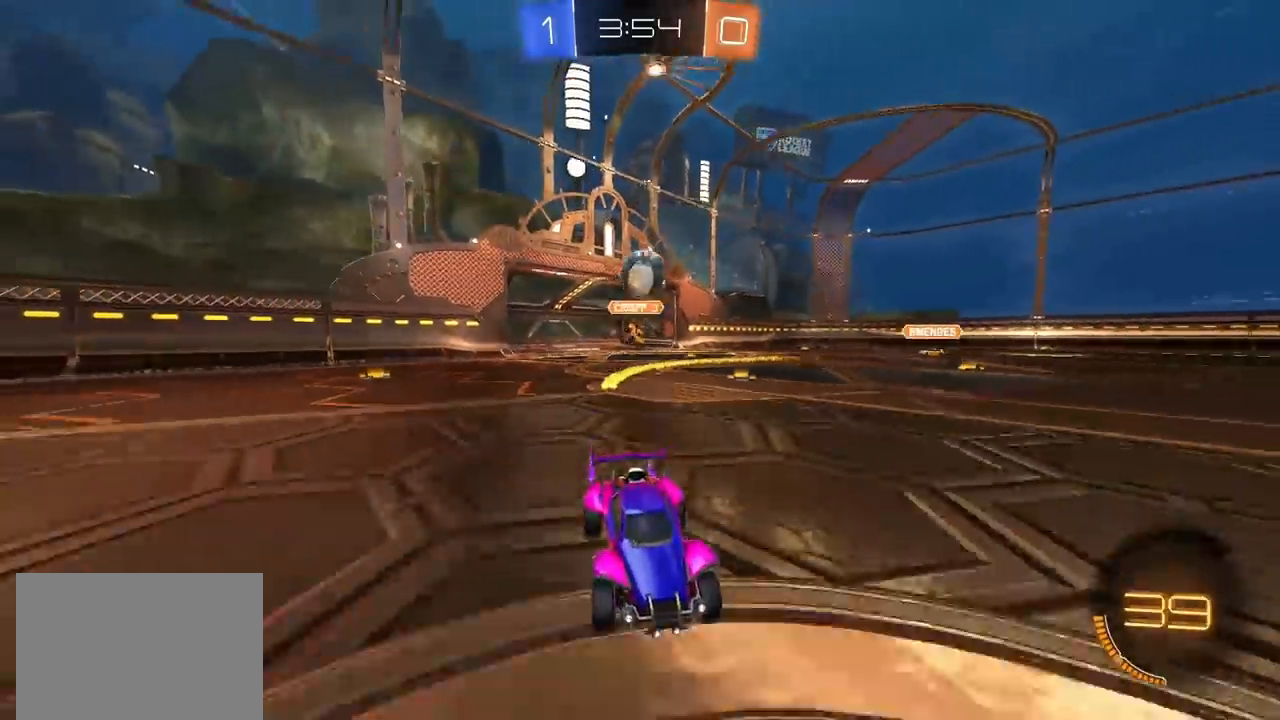
{"buttons": ["CIRCLE", "TRIANGLE", "R2"], "left_stick": "right", "right_stick": "center", "events": [[33, "left_stick", "left"], [83, "L1", "down"], [300, "L1", "up"], [350, "left_stick", "right"], [417, "CIRCLE", "down"], [500, "TRIANGLE", "down"]]}